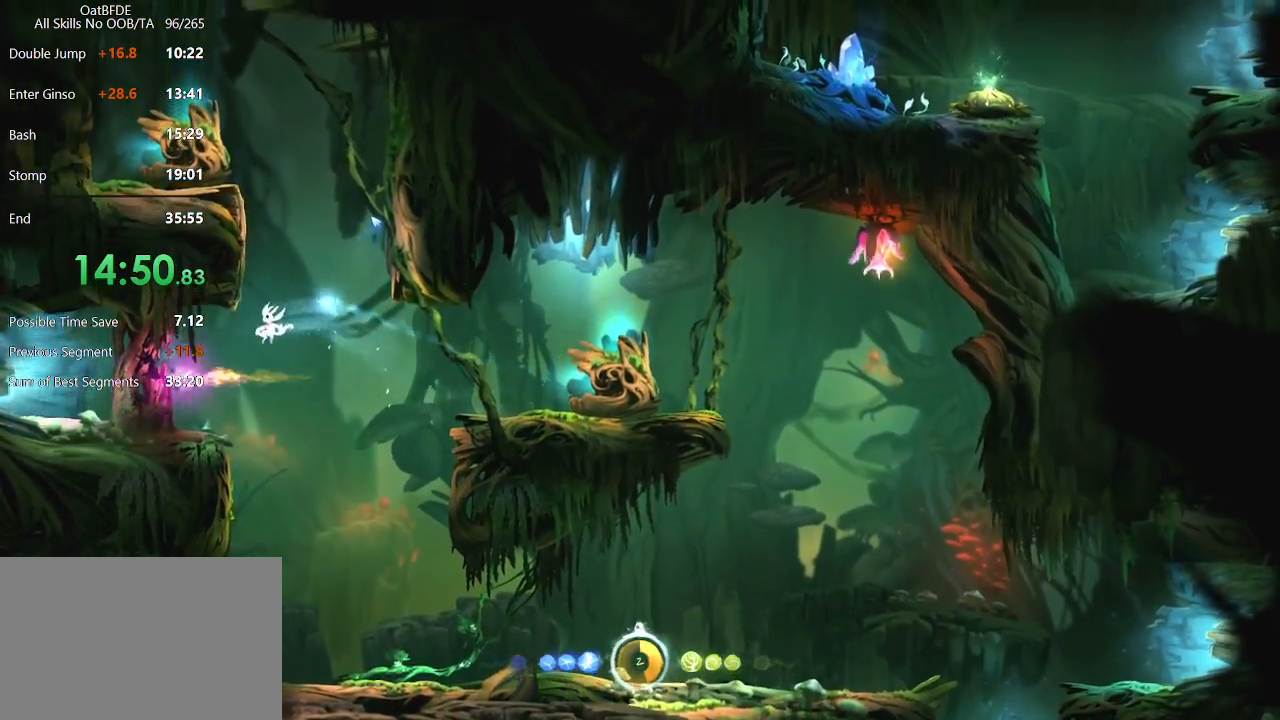
Gameplay with keyboard and mouse; each line is a JSON object with the keys and mouse buttons held at the frame after it. "events" lists presses ("down") and releases ("up") of "cdash", "charge", "dbug", "down", "escape", "feather", "flame", "jump", "left", "nade", "right", "rjump", "save", "ui", "up", "mouse_left", "mouse_wheel" and "mouse_right" between this image and that frame as [ms after this image, input, new state], when the widget could be followed in between. "mouse_left", "mouse_wheel", "mouse_right" = the "left", "wheel", "right" buttons of the "mouse" list. No other keys are recorded. "wheel" means that the mouse wheel is clicked or scrolled. "mouse_move" is the direction in which the mouse moves at that frame (one of eight, or "still"), when it could be read. Key names are as the overlay labels them; some are game actions (e.g. jump) rather than physical keys.
{"keys": ["left"], "mouse": [], "mouse_move": "still", "events": [[500, "left", "down"]]}
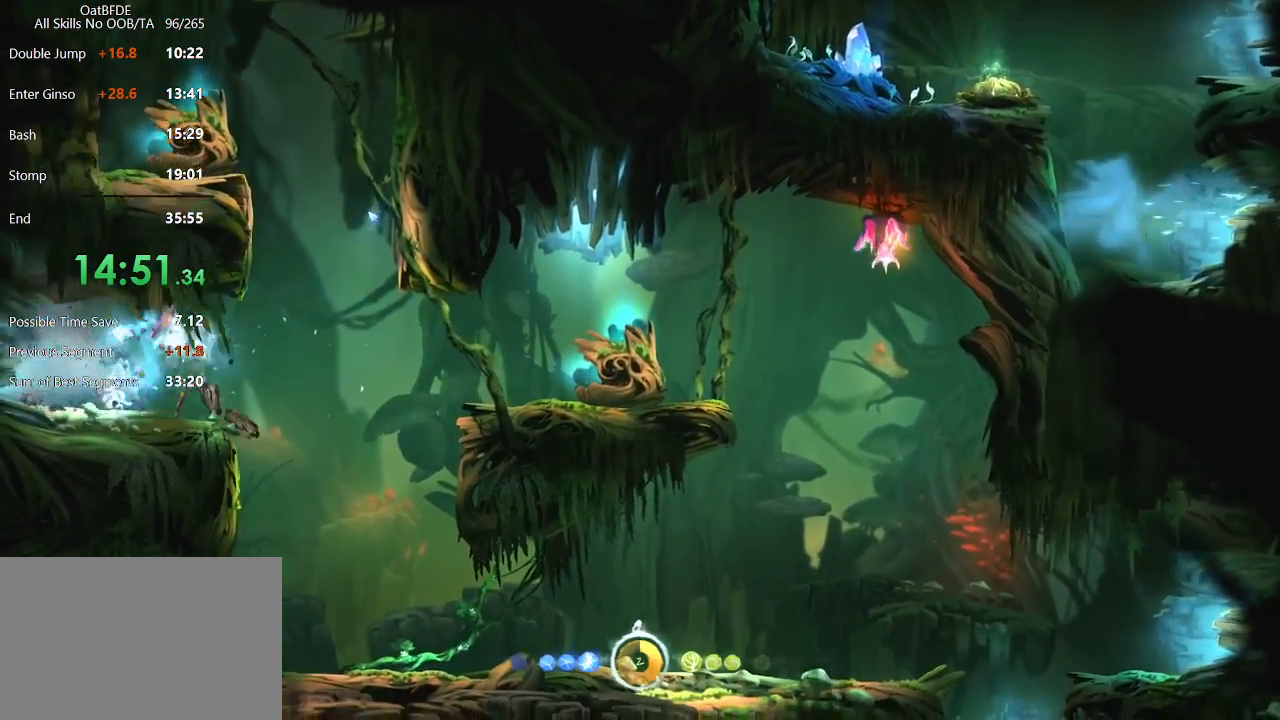
{"keys": ["left"], "mouse": [], "mouse_move": "still", "events": [[50, "mouse_left", "down"], [183, "mouse_left", "up"]]}
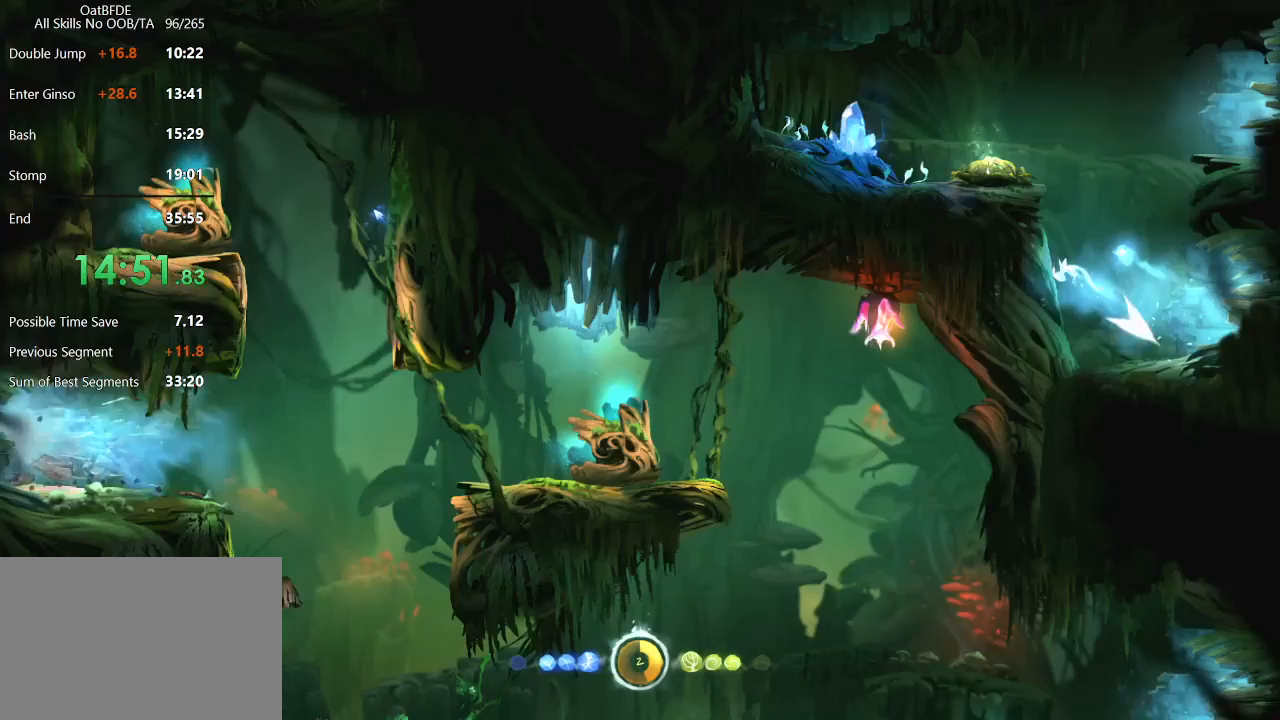
{"keys": ["right"], "mouse": [], "mouse_move": "still", "events": [[200, "left", "up"], [250, "right", "down"]]}
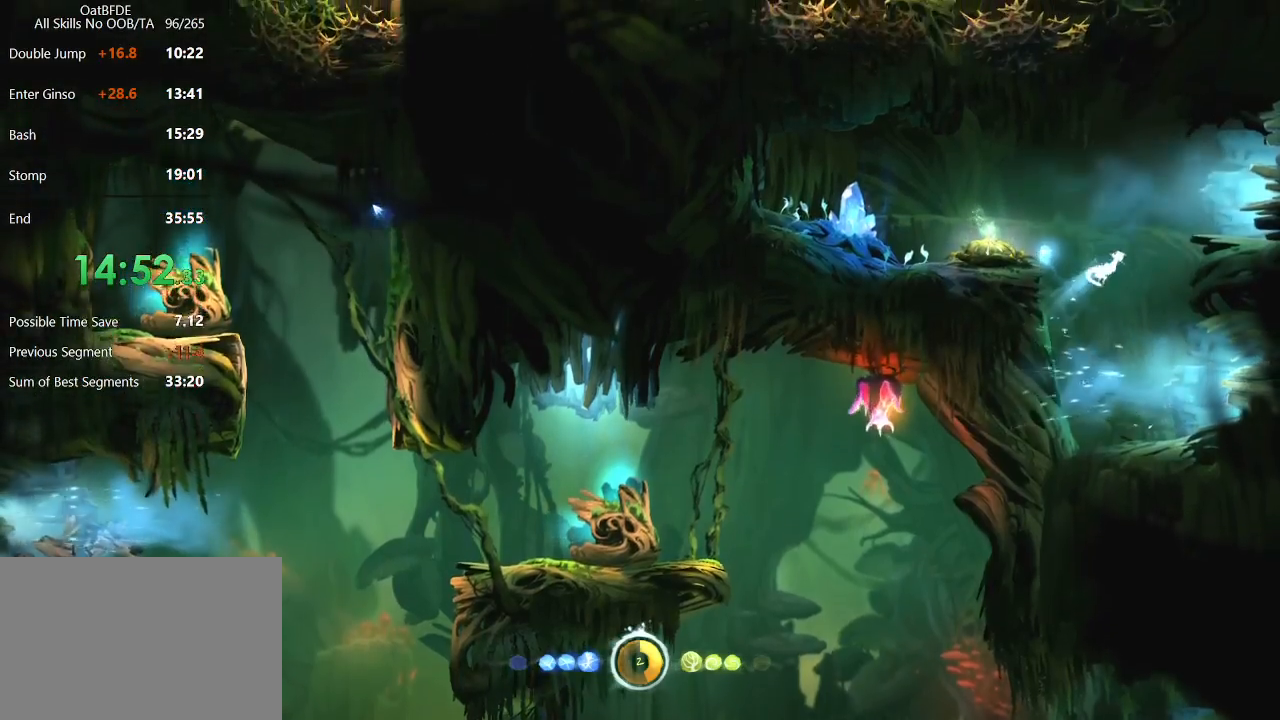
{"keys": ["right"], "mouse": ["left"], "mouse_move": "still", "events": [[367, "mouse_left", "down"]]}
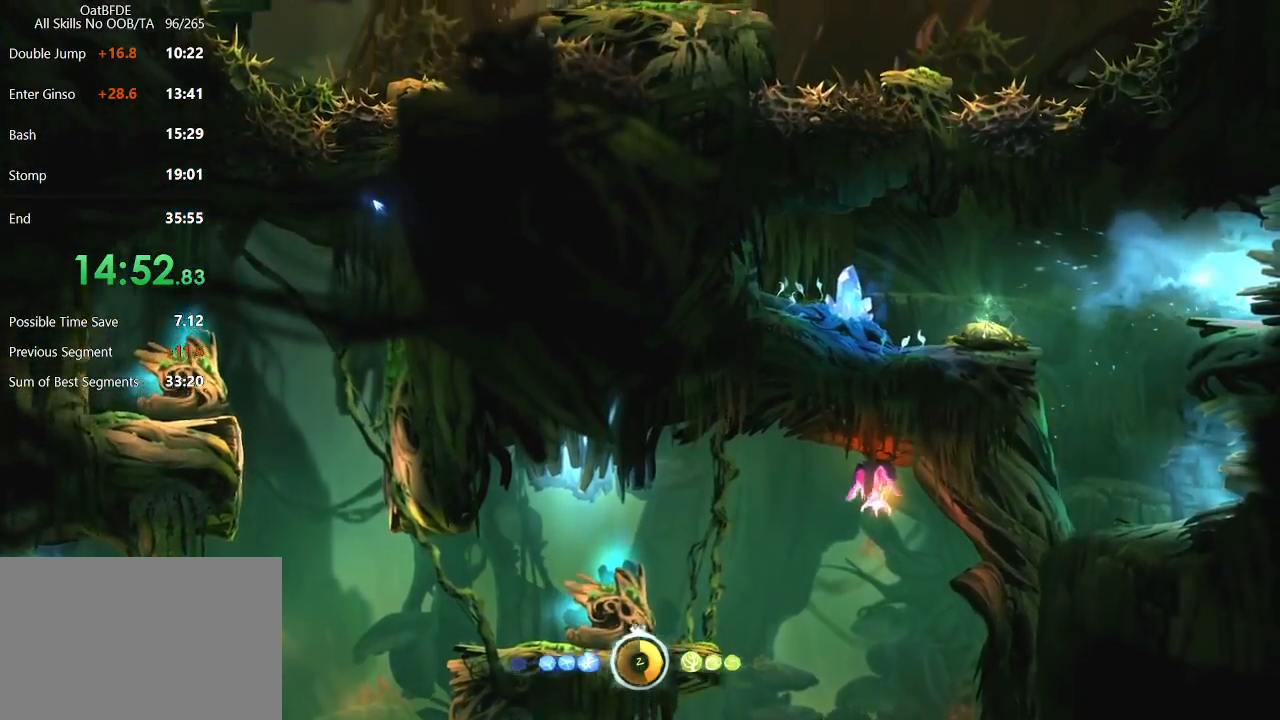
{"keys": [], "mouse": [], "mouse_move": "still", "events": [[50, "mouse_left", "up"], [100, "mouse_left", "down"], [283, "mouse_left", "up"], [333, "right", "up"]]}
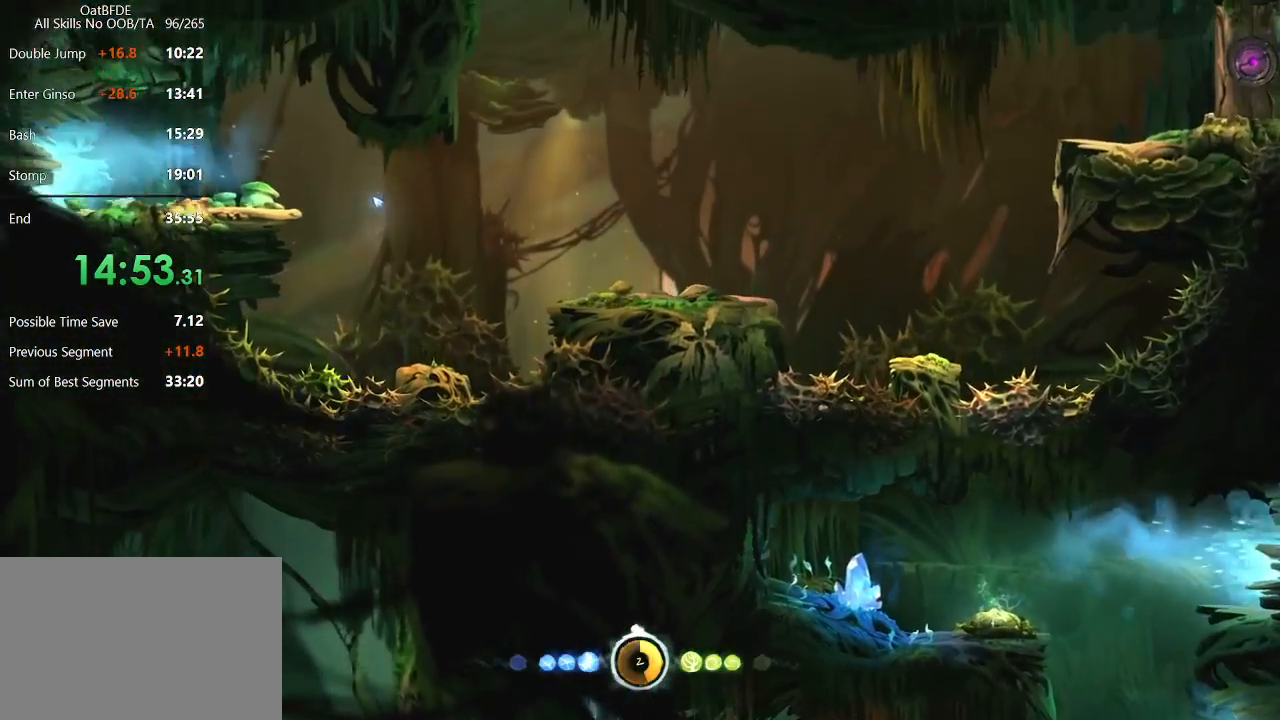
{"keys": ["right"], "mouse": ["left"], "mouse_move": "still", "events": [[17, "right", "down"], [67, "mouse_left", "down"], [117, "right", "up"], [383, "mouse_left", "up"], [383, "right", "down"], [433, "mouse_left", "down"]]}
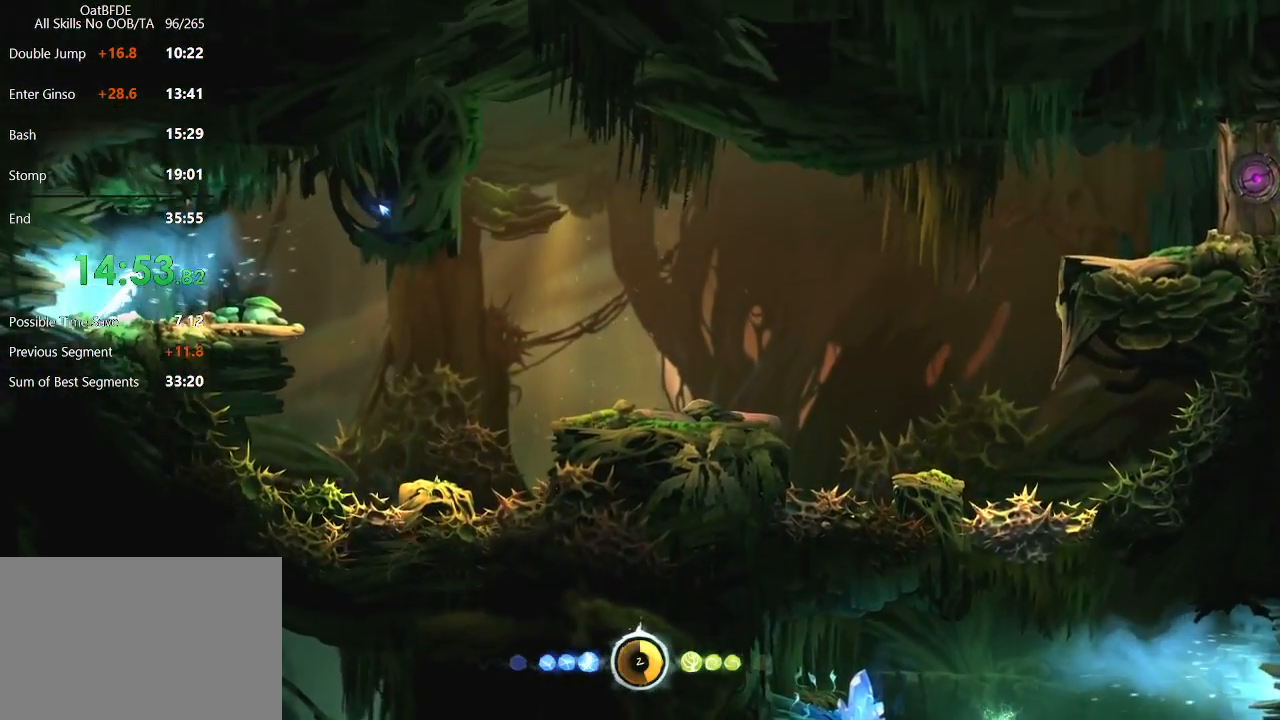
{"keys": ["right"], "mouse": ["left"], "mouse_move": "still", "events": [[83, "mouse_left", "up"], [167, "mouse_left", "down"], [317, "mouse_left", "up"], [500, "mouse_left", "down"]]}
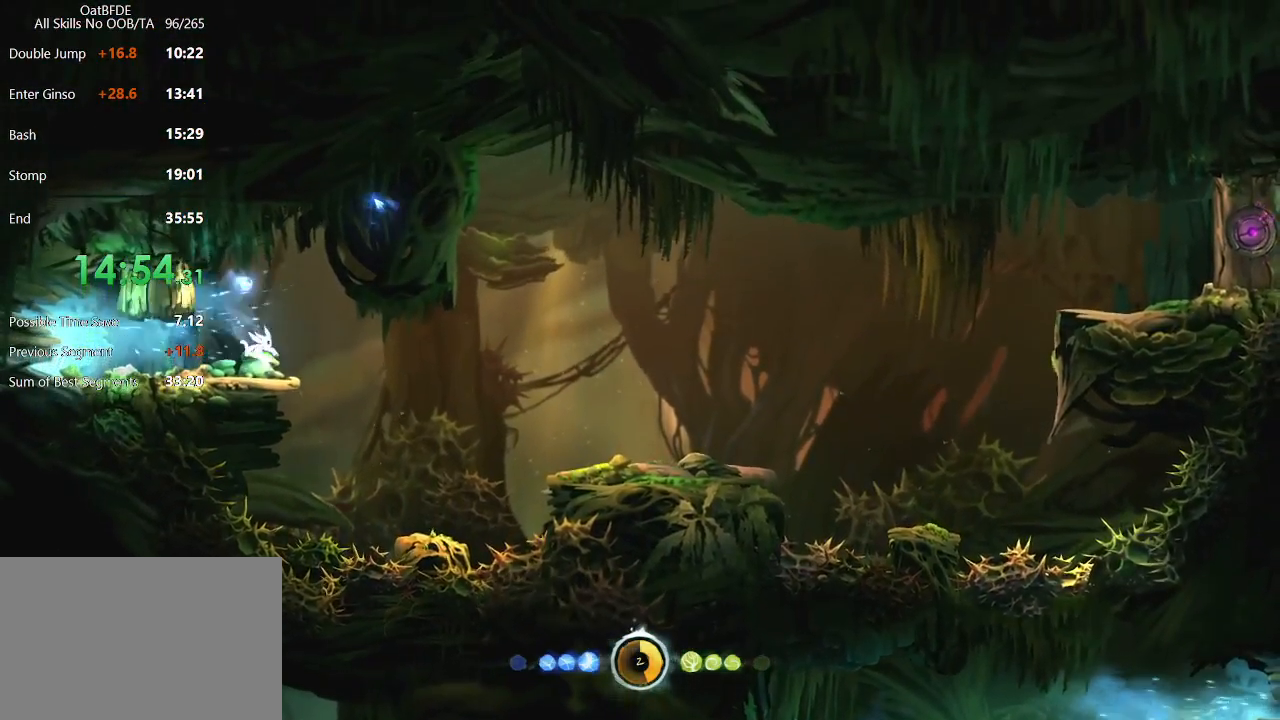
{"keys": ["right"], "mouse": [], "mouse_move": "still", "events": [[133, "mouse_left", "up"]]}
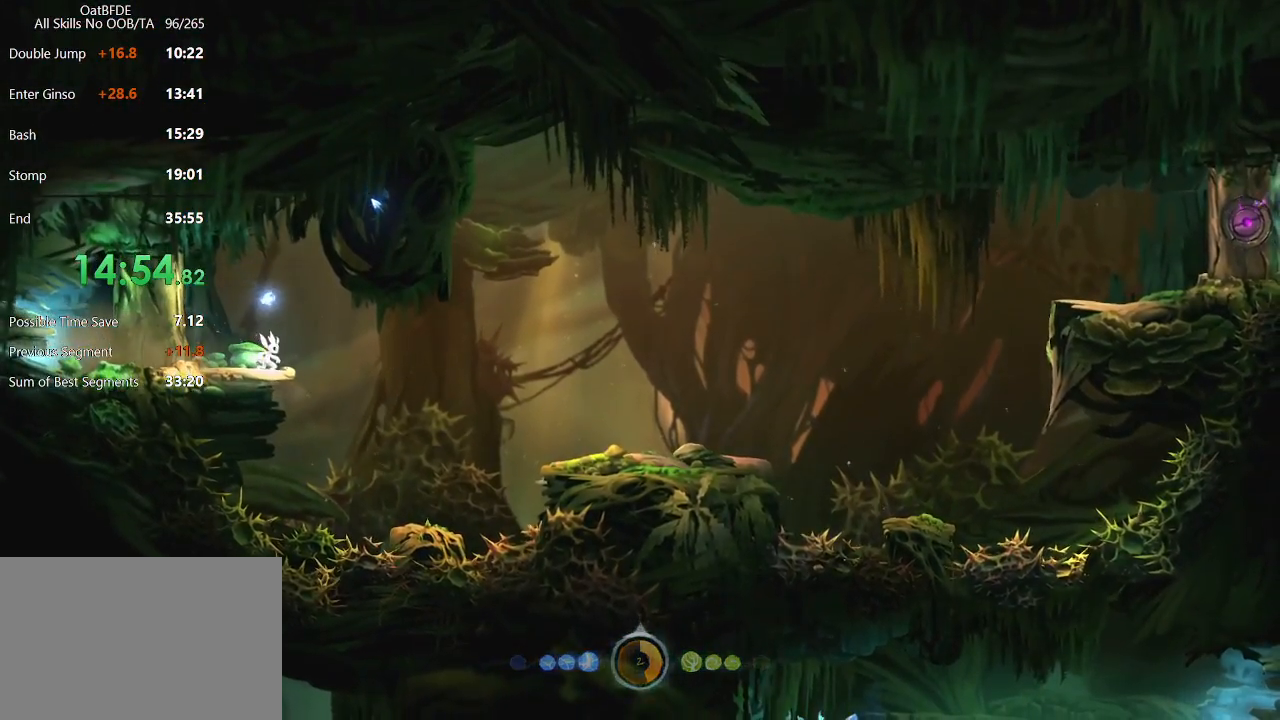
{"keys": ["right"], "mouse": [], "mouse_move": "still", "events": []}
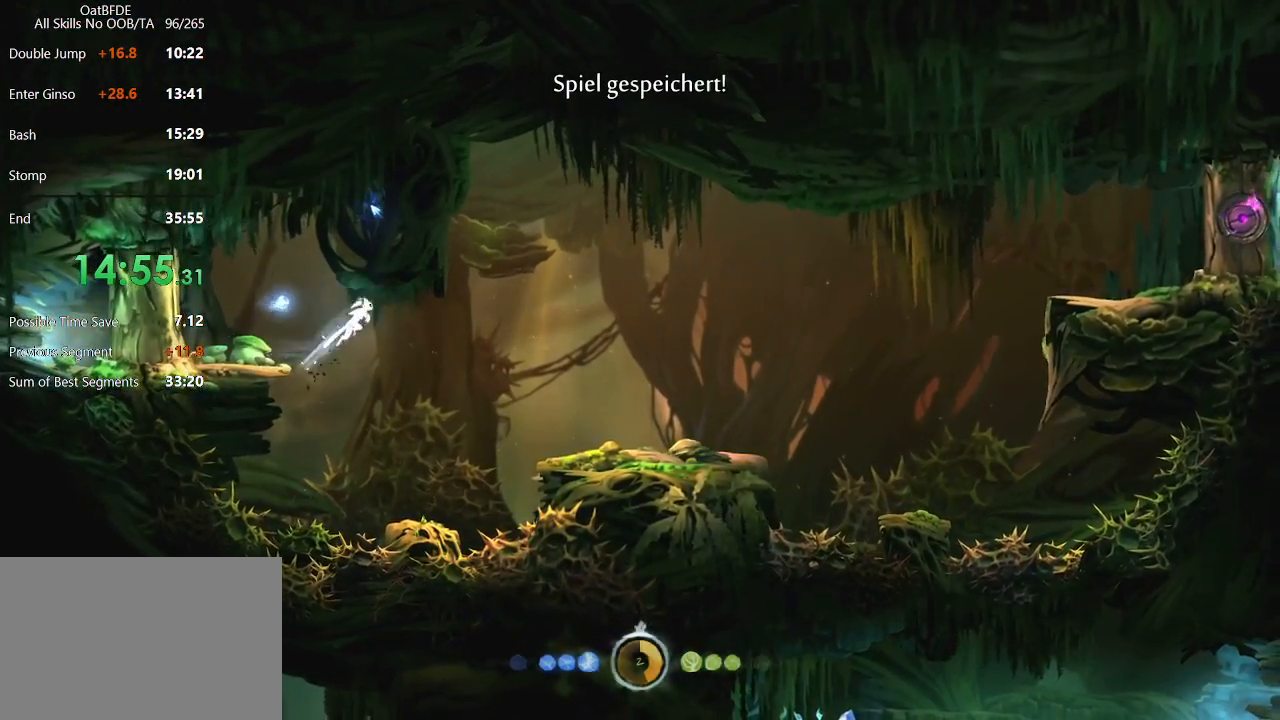
{"keys": [], "mouse": [], "mouse_move": "still", "events": [[133, "left", "down"], [133, "right", "up"], [217, "left", "up"]]}
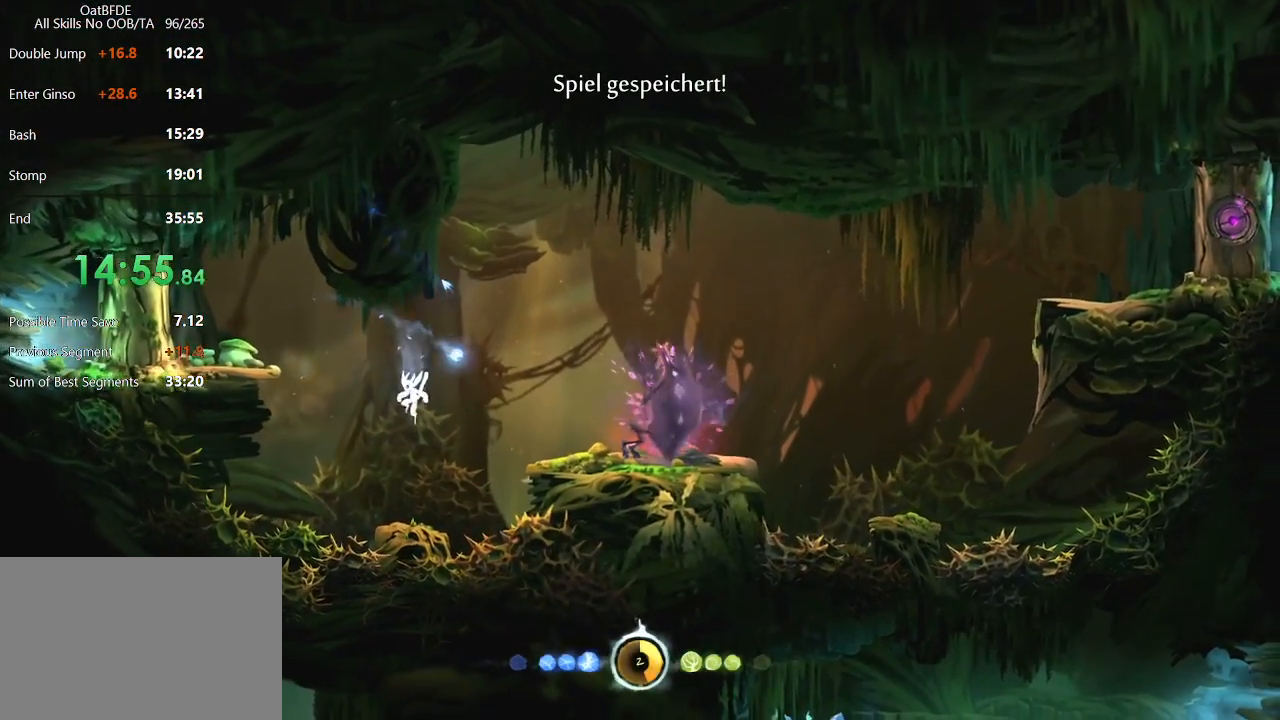
{"keys": [], "mouse": [], "mouse_move": "still", "events": [[133, "right", "down"], [383, "right", "up"]]}
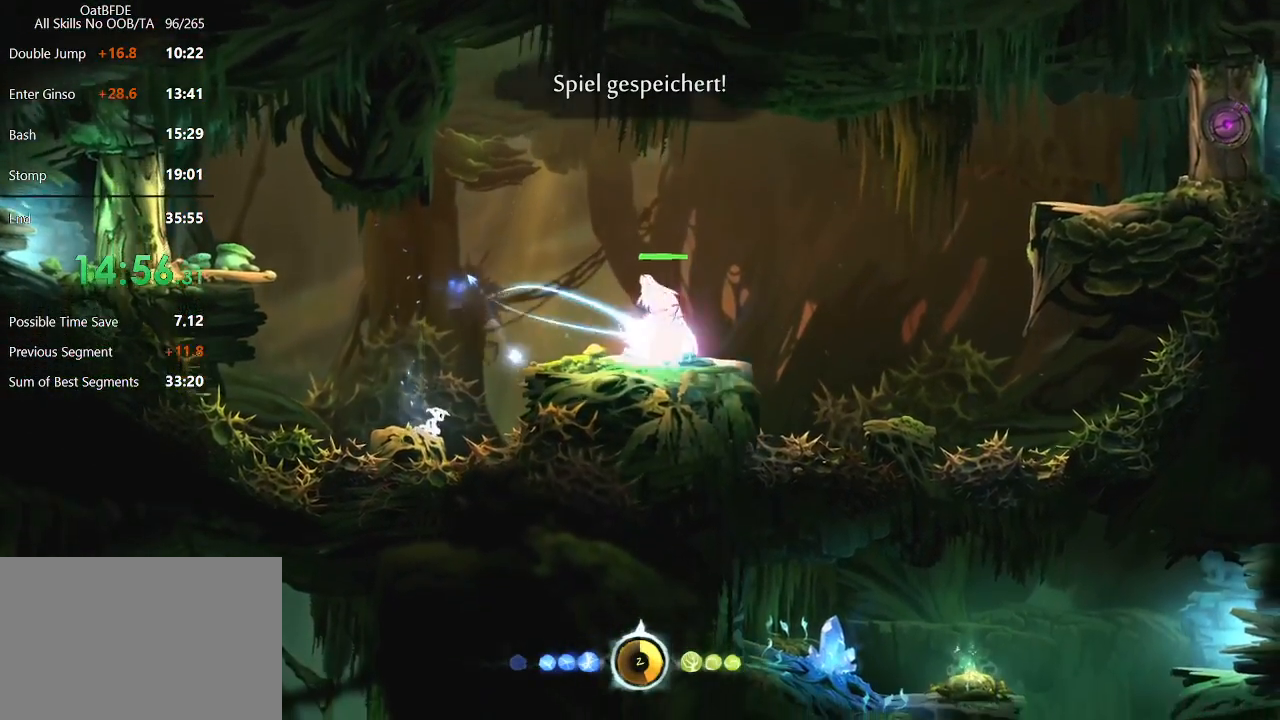
{"keys": [], "mouse": [], "mouse_move": "still", "events": [[300, "right", "down"], [350, "right", "up"]]}
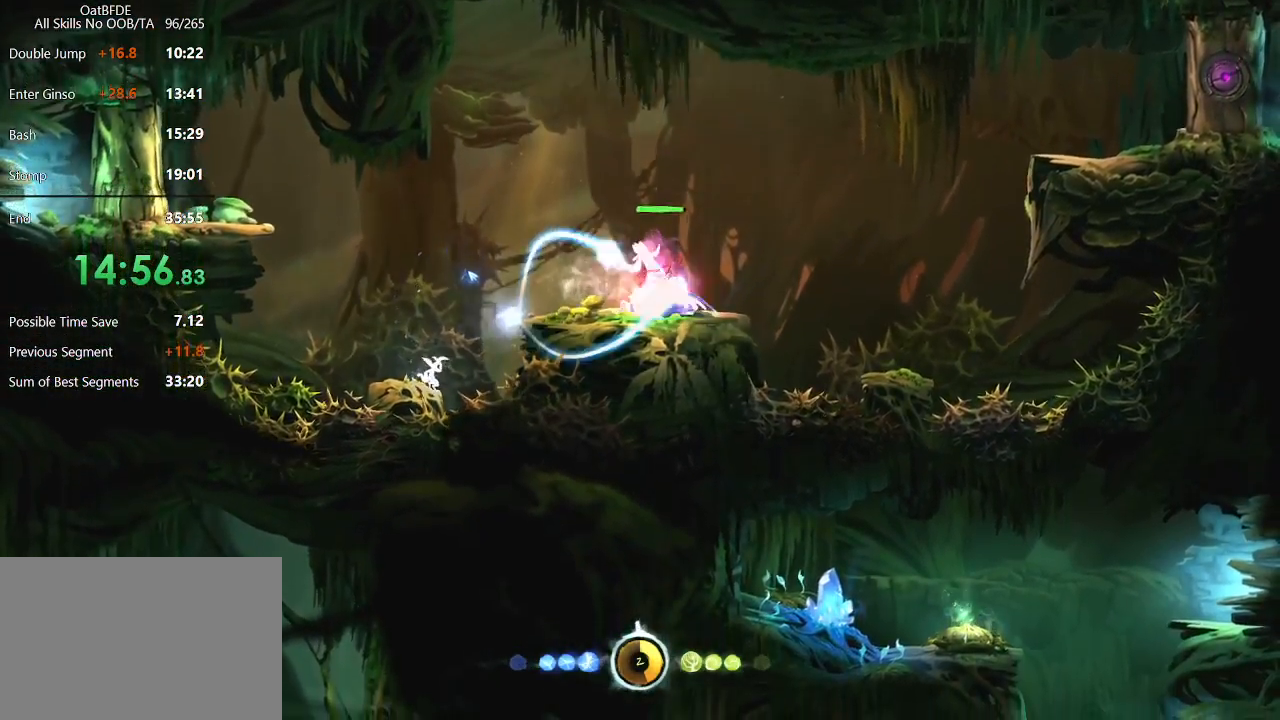
{"keys": ["left"], "mouse": [], "mouse_move": "still", "events": [[500, "left", "down"]]}
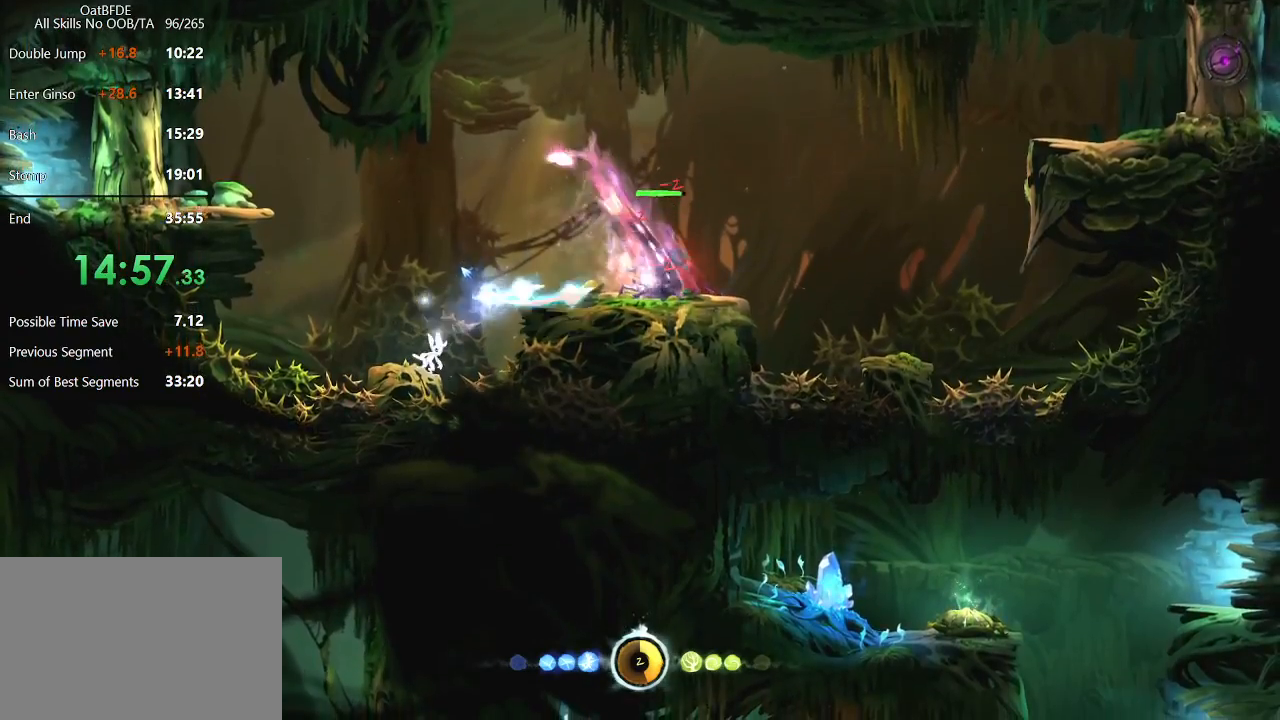
{"keys": [], "mouse": [], "mouse_move": "up-left", "events": [[200, "left", "up"], [317, "left", "down"], [417, "left", "up"]]}
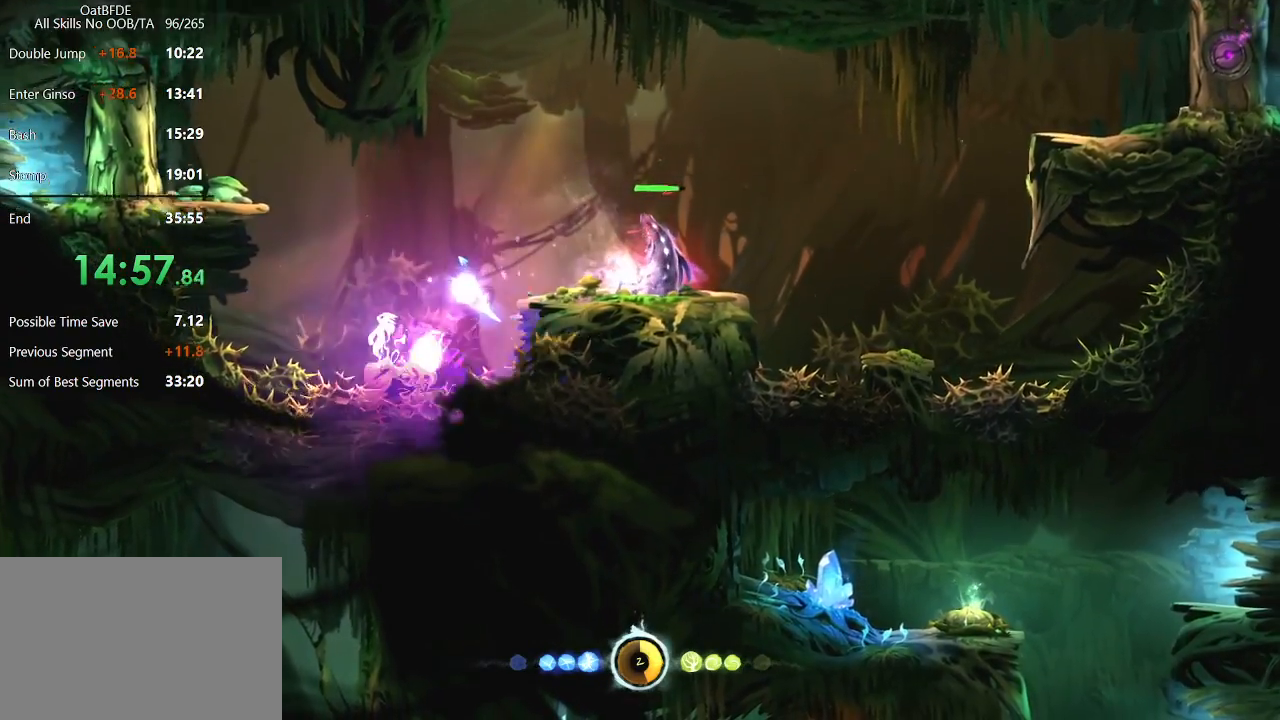
{"keys": [], "mouse": [], "mouse_move": "still", "events": [[67, "right", "down"], [200, "right", "up"]]}
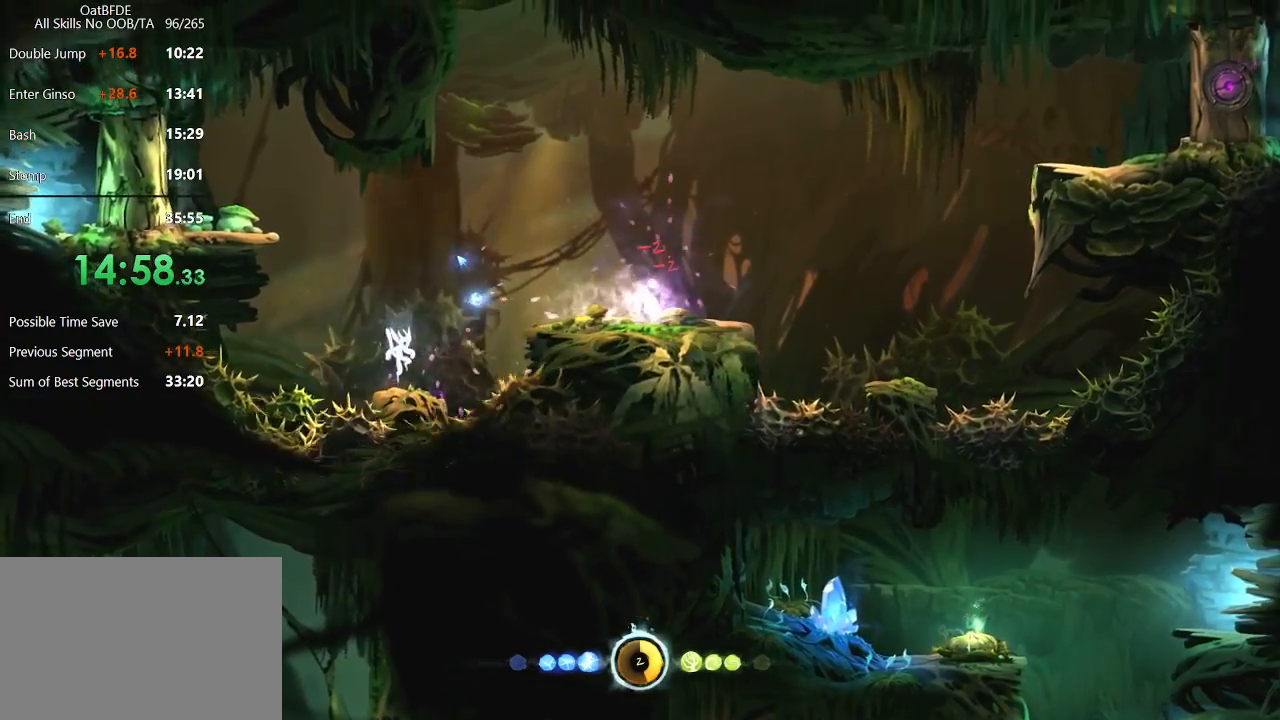
{"keys": ["right"], "mouse": [], "mouse_move": "still", "events": [[117, "right", "down"]]}
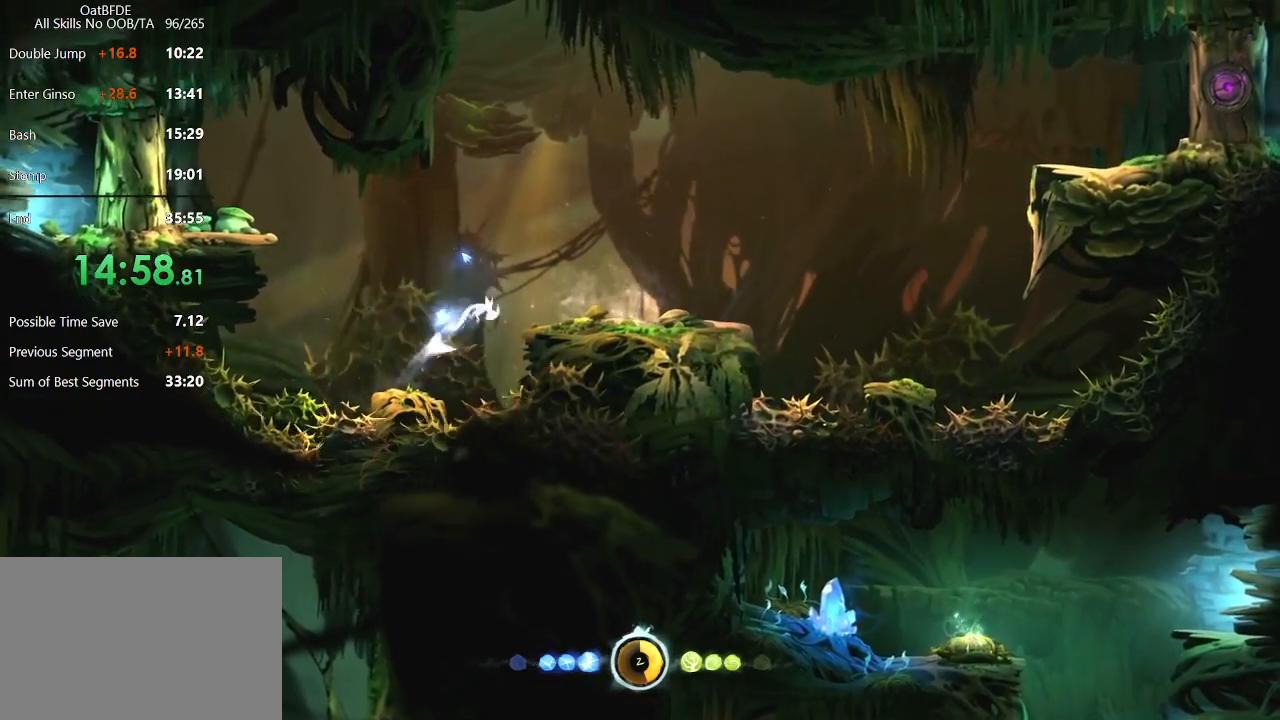
{"keys": ["left"], "mouse": [], "mouse_move": "still", "events": [[233, "left", "down"], [233, "right", "up"]]}
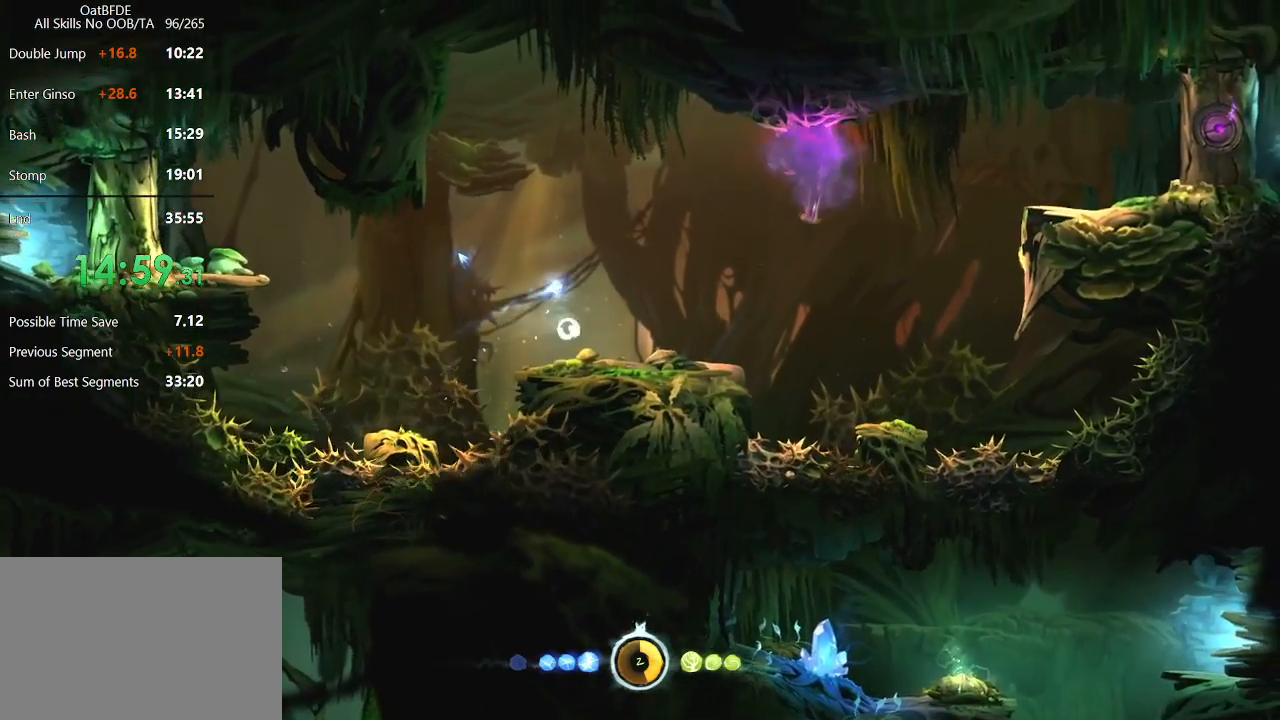
{"keys": ["right"], "mouse": [], "mouse_move": "still", "events": [[200, "left", "up"], [250, "right", "down"]]}
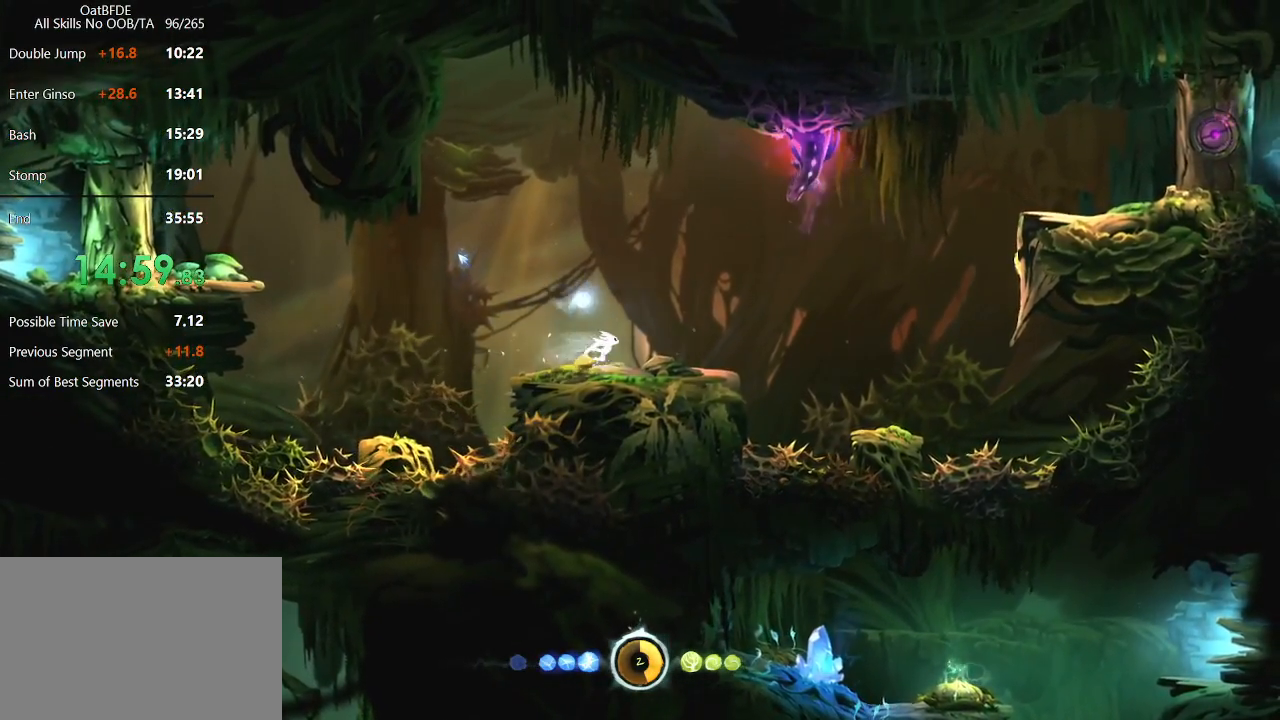
{"keys": [], "mouse": [], "mouse_move": "still", "events": [[217, "right", "up"]]}
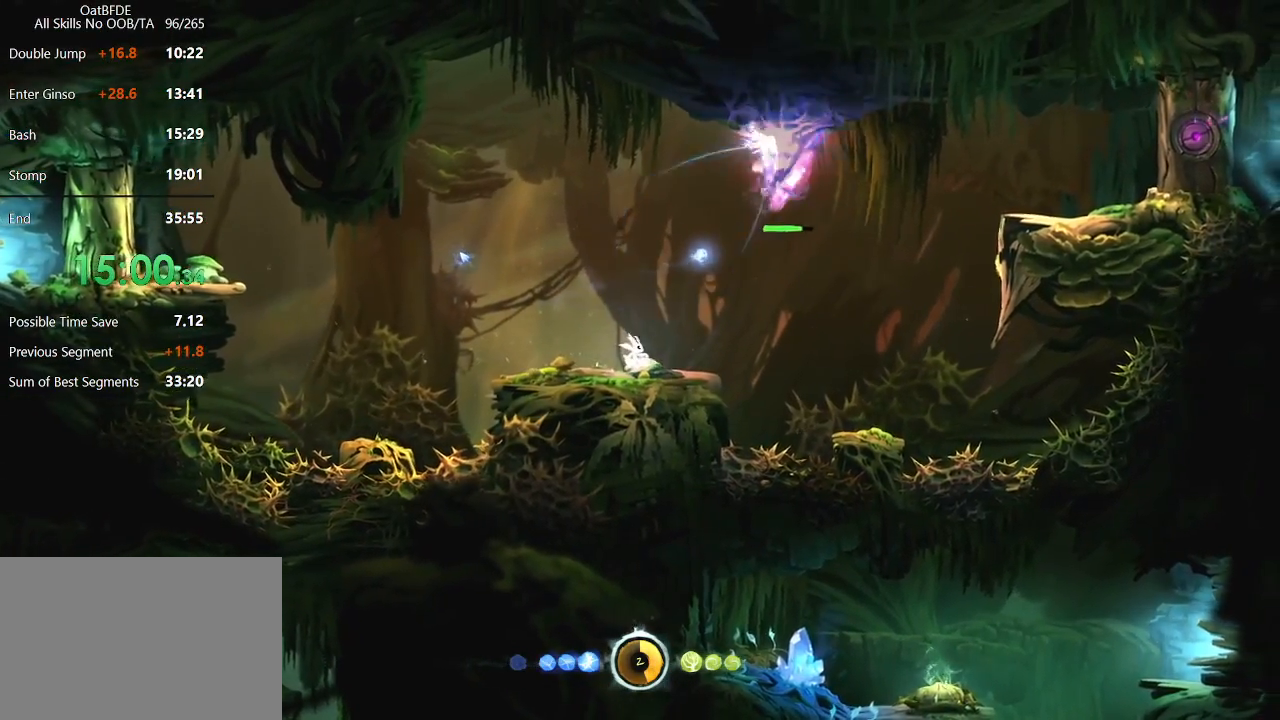
{"keys": ["right"], "mouse": [], "mouse_move": "still", "events": [[467, "right", "down"]]}
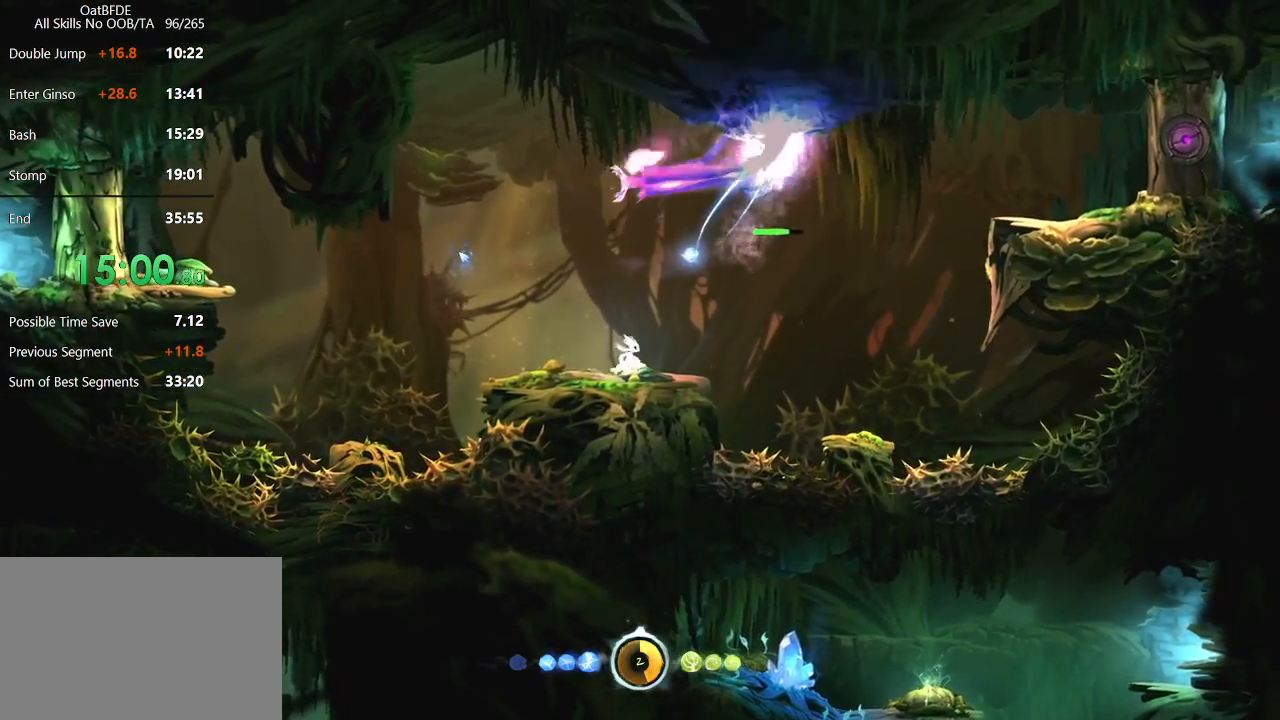
{"keys": [], "mouse": [], "mouse_move": "still", "events": [[250, "right", "up"]]}
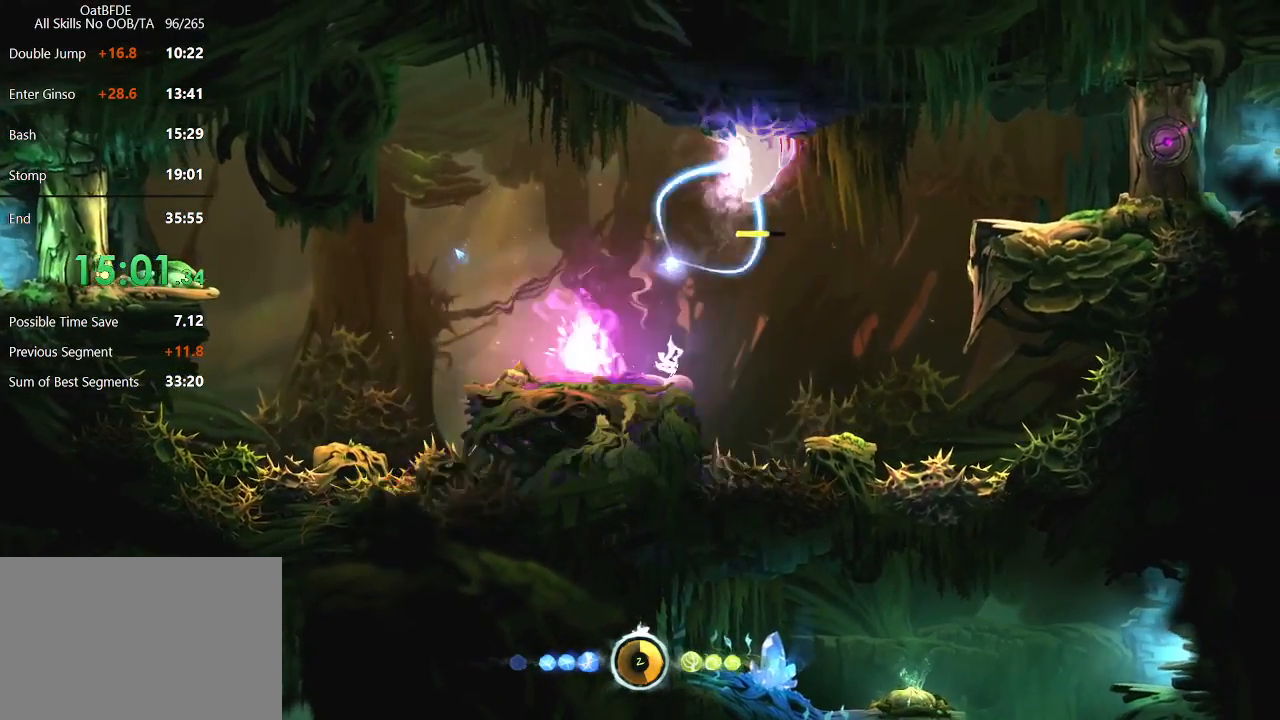
{"keys": ["left"], "mouse": [], "mouse_move": "still", "events": [[267, "left", "down"]]}
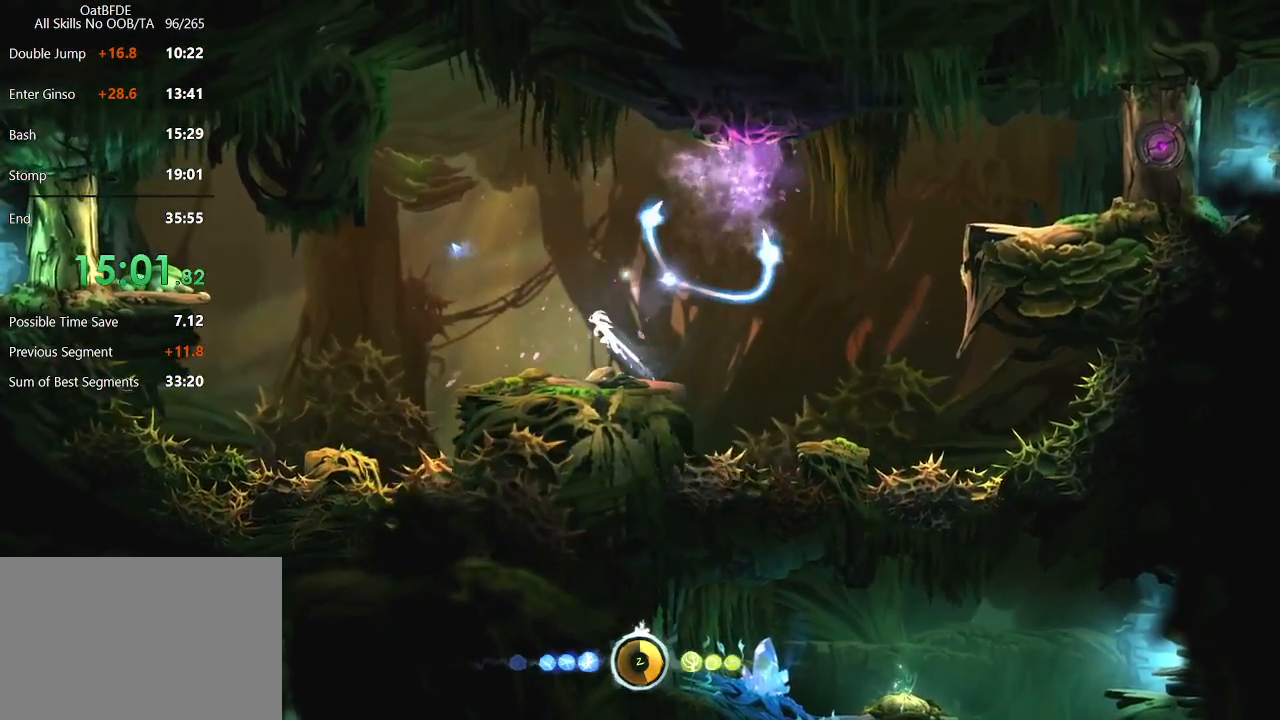
{"keys": ["right"], "mouse": [], "mouse_move": "still", "events": [[333, "left", "up"], [350, "right", "down"]]}
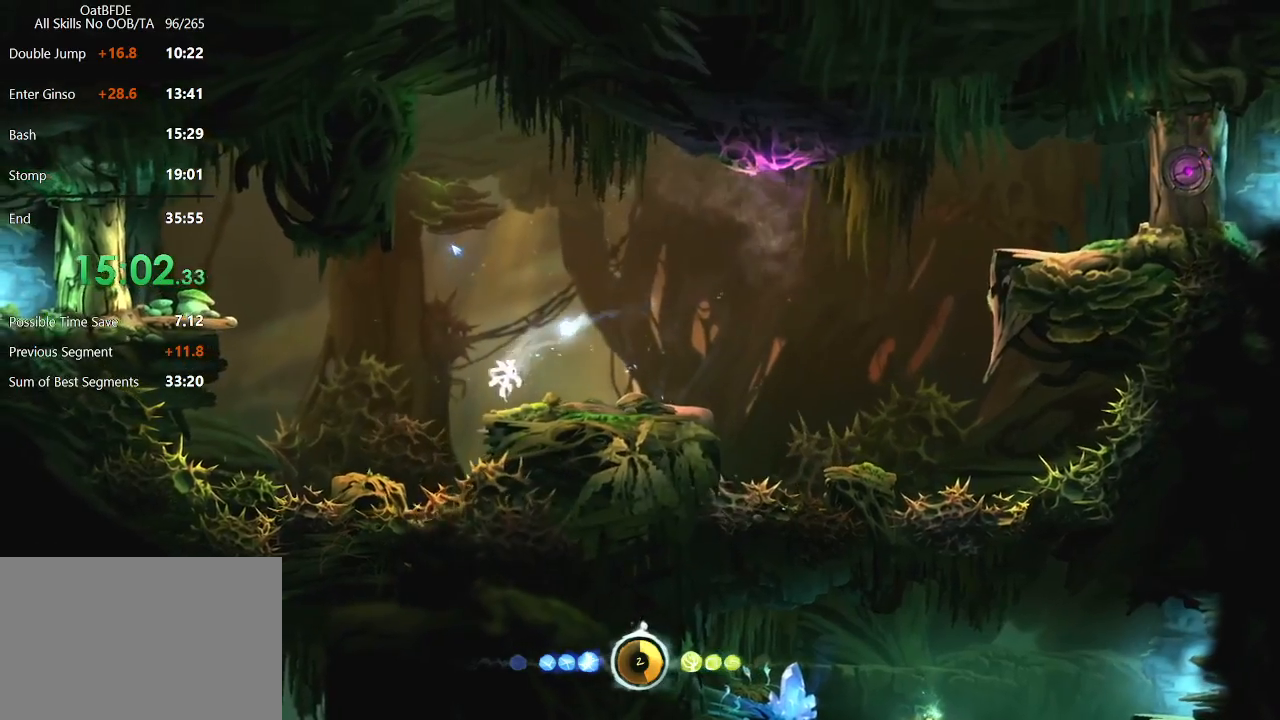
{"keys": [], "mouse": [], "mouse_move": "still", "events": [[67, "right", "up"], [250, "left", "down"], [300, "left", "up"]]}
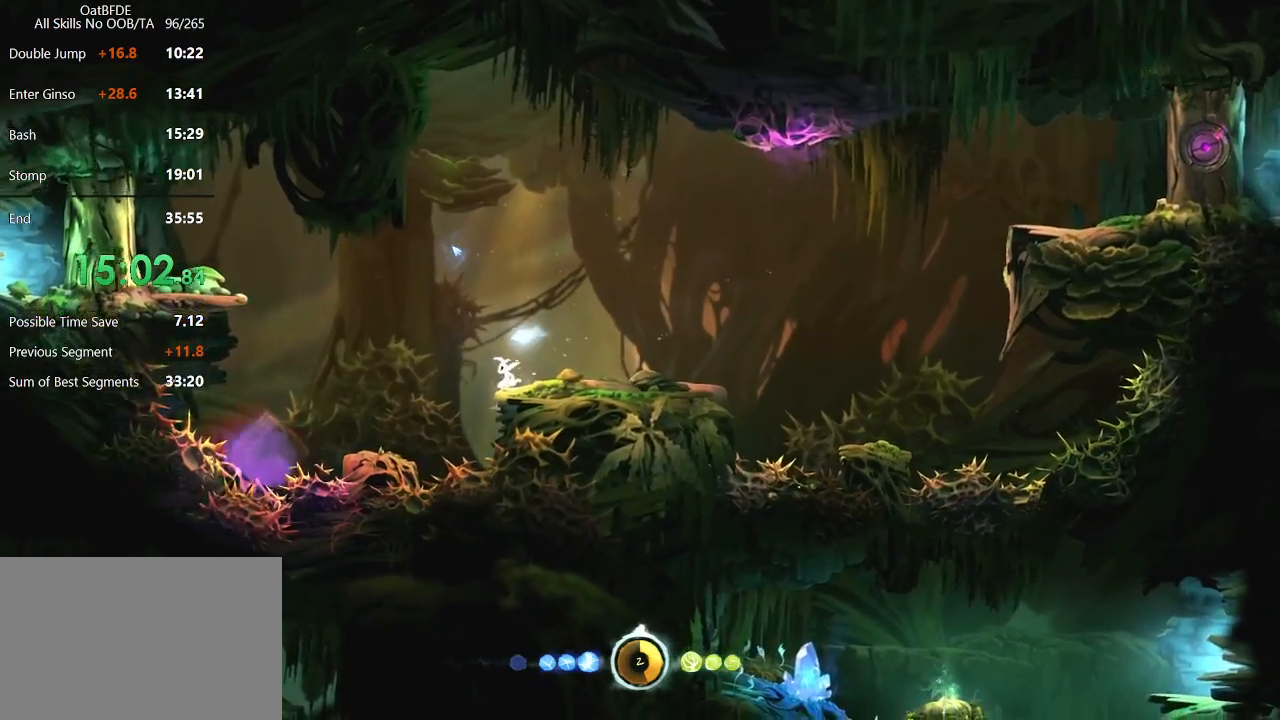
{"keys": [], "mouse": [], "mouse_move": "still", "events": []}
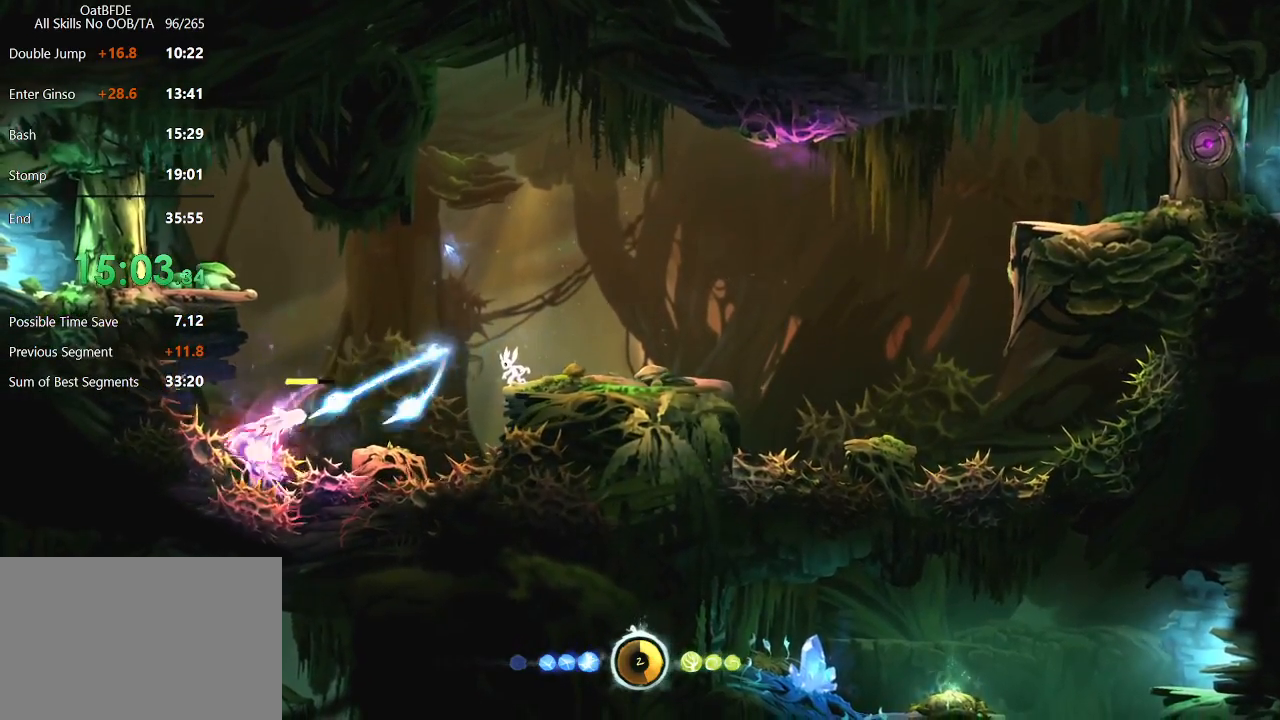
{"keys": [], "mouse": [], "mouse_move": "still", "events": []}
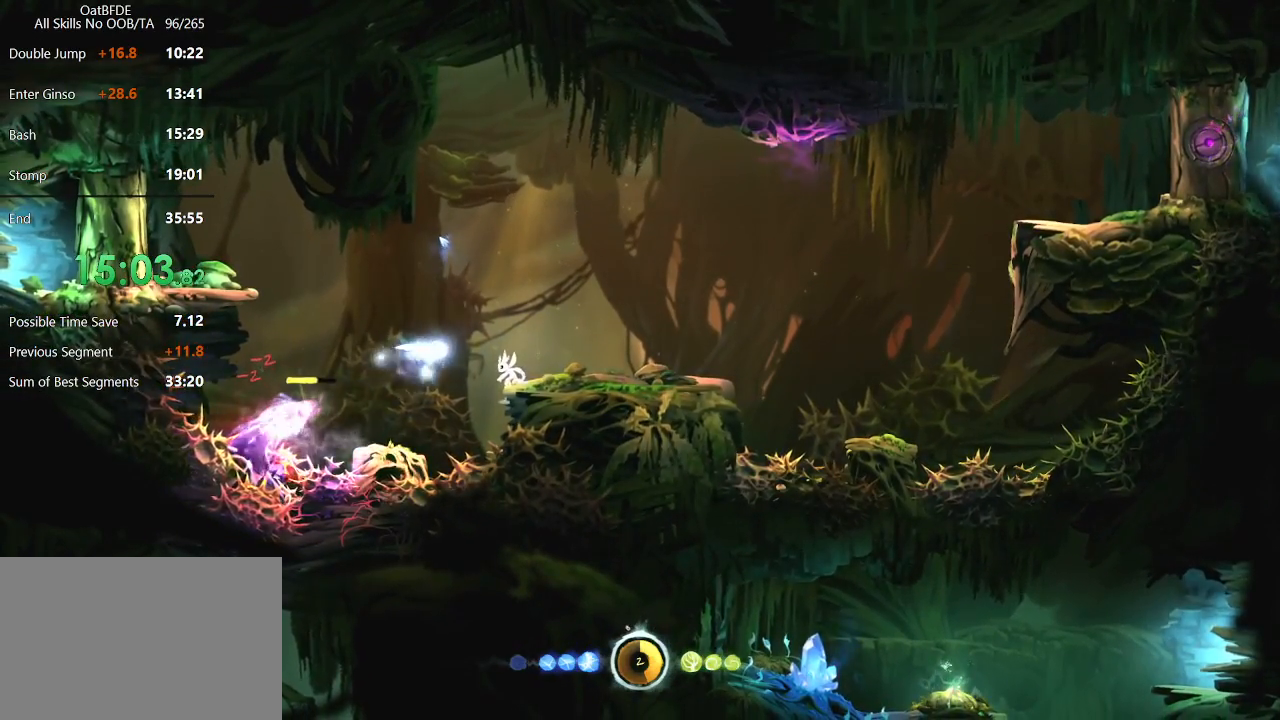
{"keys": [], "mouse": [], "mouse_move": "still", "events": []}
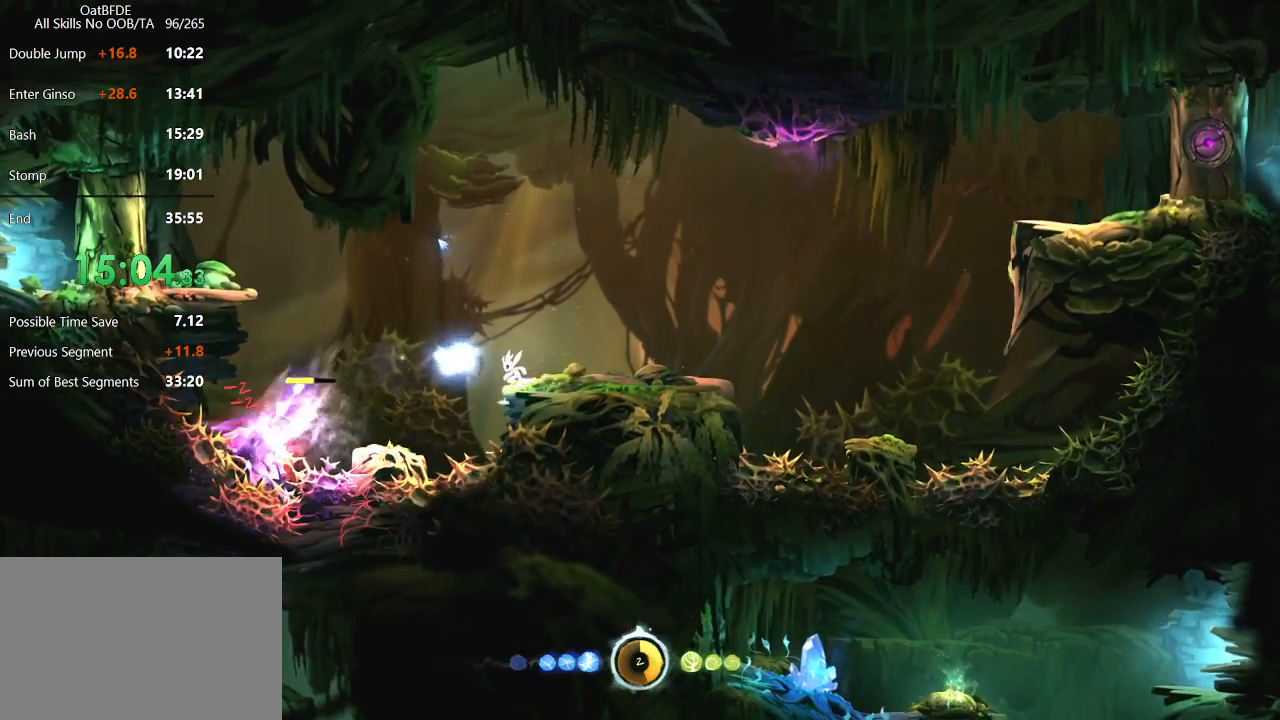
{"keys": ["left"], "mouse": [], "mouse_move": "still", "events": [[317, "left", "down"]]}
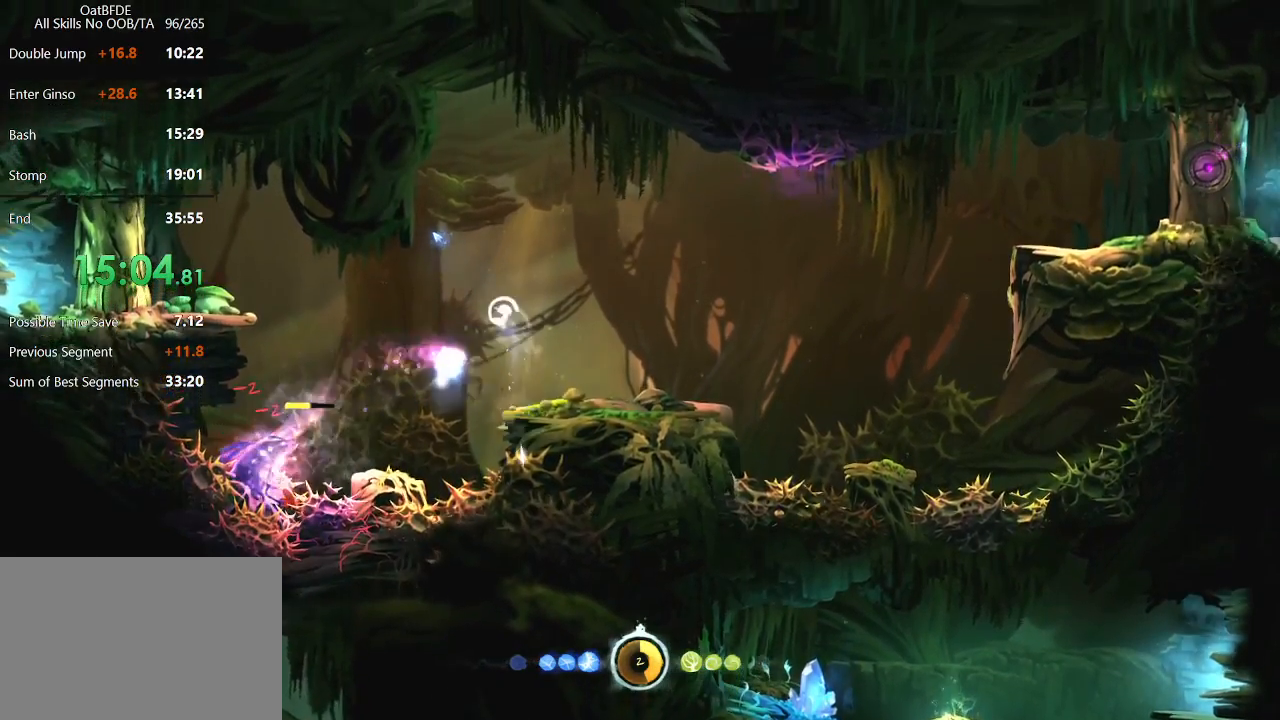
{"keys": ["left"], "mouse": [], "mouse_move": "still", "events": [[183, "left", "up"], [467, "left", "down"]]}